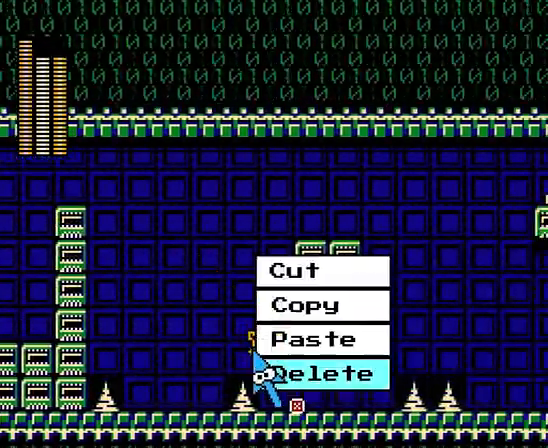
Gameplay with a controller (Nintendo layout); each line is a JSON object with the inputs held at the frame after it (dt_ms = milliseconds from this image to that frame). "events" lists button and stick changes between this image and that frame as [ms after this image, input, new state], when the widget could be followed in between. Not read: B L3 R3 X.
{"dt_ms": 500, "buttons": ["DPAD_RIGHT"], "events": []}
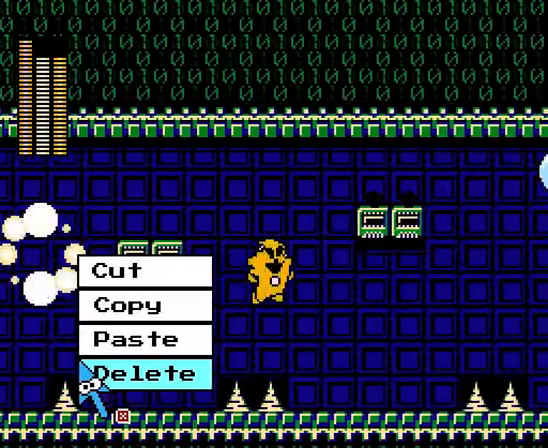
{"dt_ms": 500, "buttons": ["DPAD_RIGHT"], "events": [[33, "A", "down"], [133, "A", "up"]]}
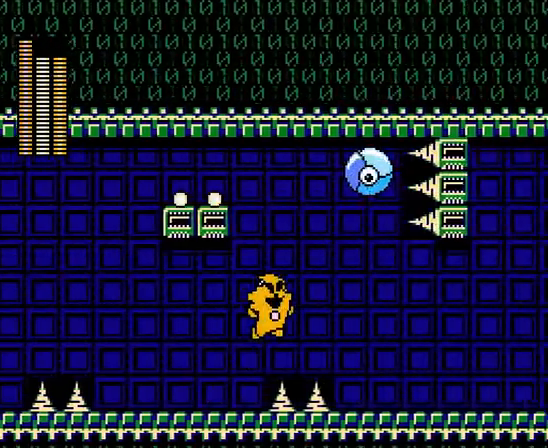
{"dt_ms": 500, "buttons": ["A", "DPAD_RIGHT"], "events": [[333, "A", "down"]]}
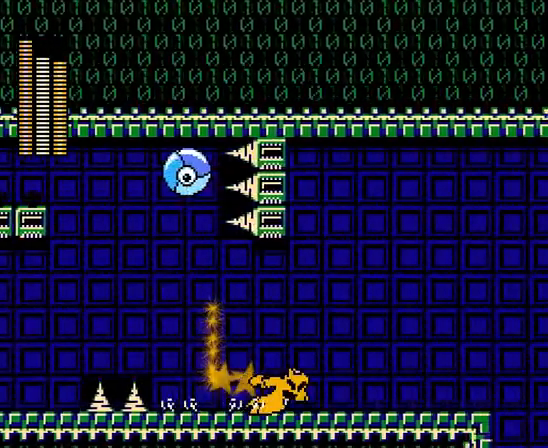
{"dt_ms": 500, "buttons": ["DPAD_RIGHT"], "events": [[33, "A", "up"]]}
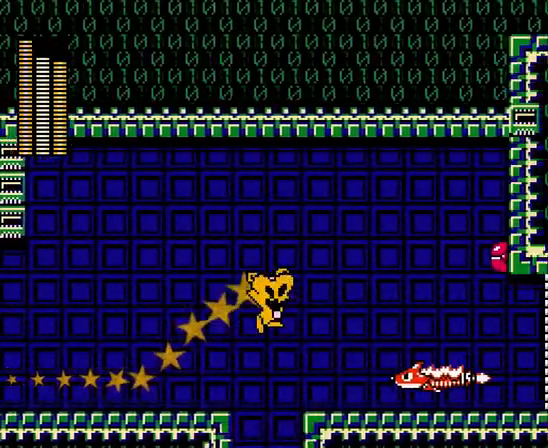
{"dt_ms": 500, "buttons": ["DPAD_RIGHT"], "events": [[167, "A", "down"], [300, "A", "up"]]}
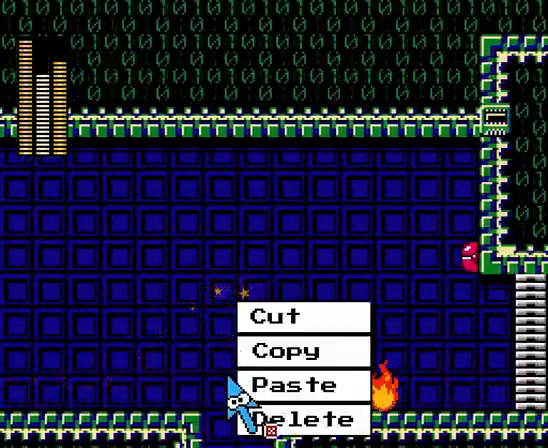
{"dt_ms": 500, "buttons": ["DPAD_RIGHT"], "events": []}
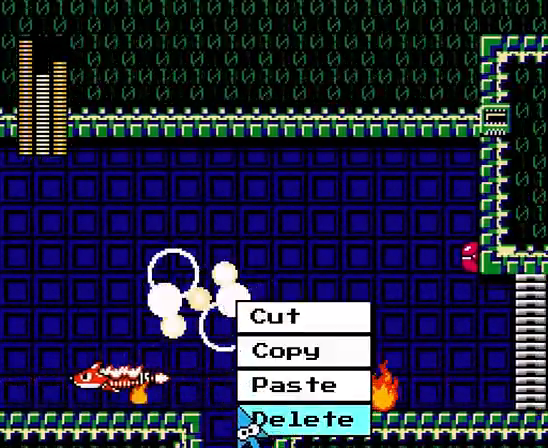
{"dt_ms": 500, "buttons": ["DPAD_RIGHT"], "events": []}
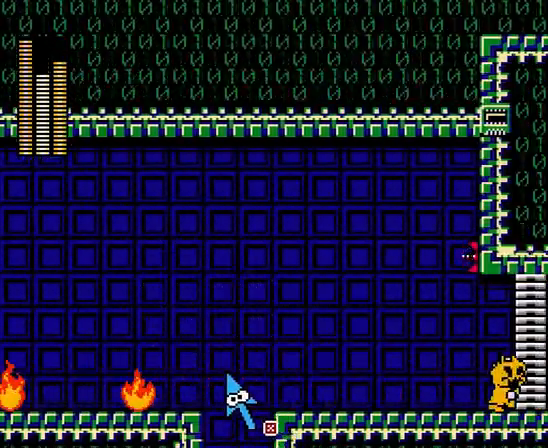
{"dt_ms": 1000, "buttons": ["DPAD_RIGHT"]}
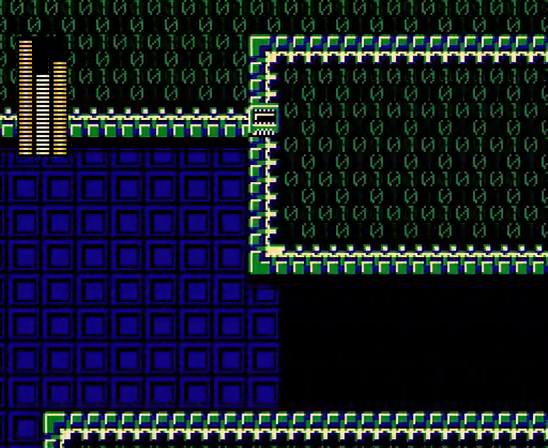
{"dt_ms": 500, "buttons": ["DPAD_RIGHT"], "events": []}